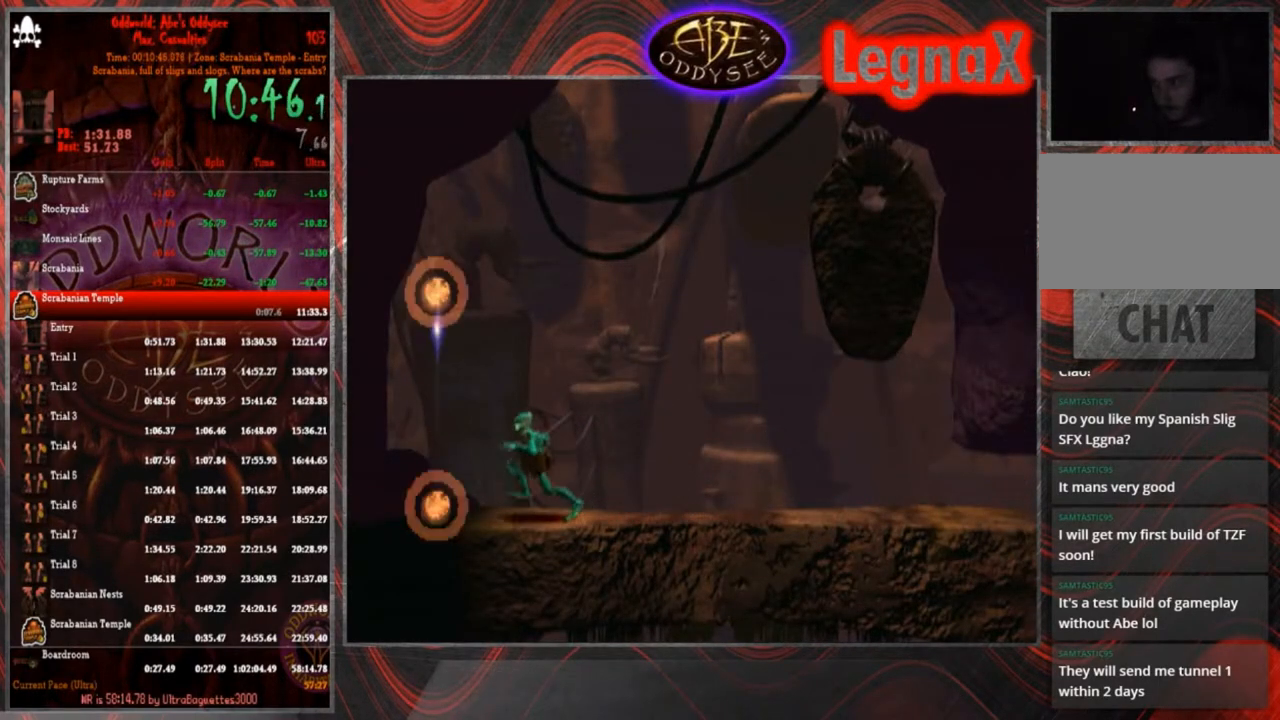
Gameplay with a controller (PlayStation layout); each line is a JSON object with the inputs held at the frame after it. "events" lists button and stick changes between this image and that frame as [ms after this image, input, new state], when the widget could be followed in between. Not read: L3 R3 right_stick.
{"buttons": [], "left_stick": "center", "events": [[100, "R1", "up"], [100, "TRIANGLE", "up"], [100, "left_stick", "center"]]}
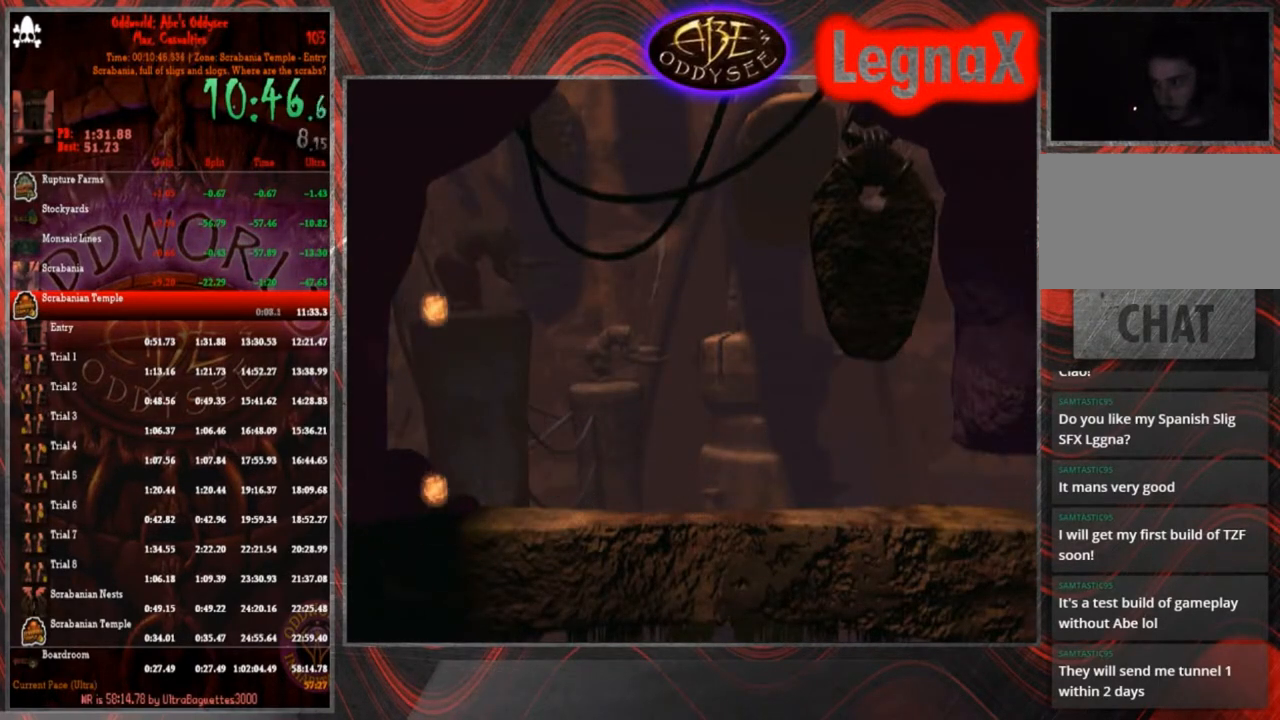
{"buttons": [], "left_stick": "center", "events": []}
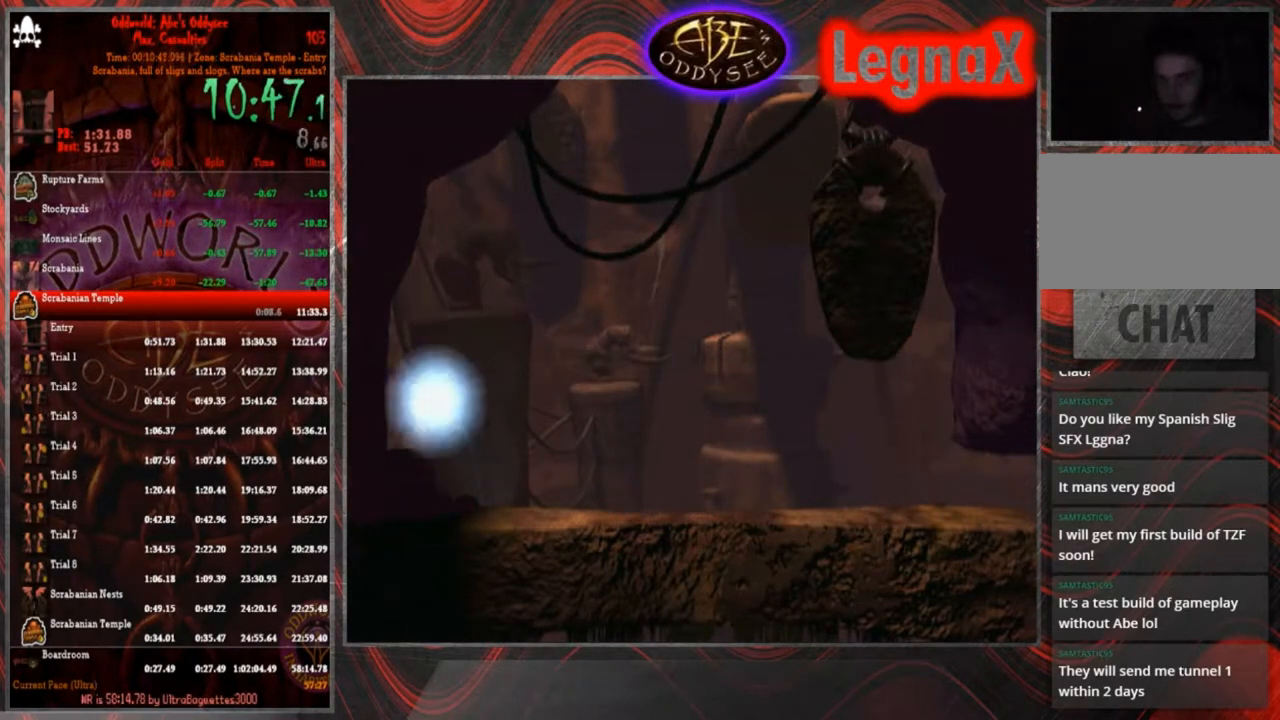
{"buttons": [], "left_stick": "center", "events": []}
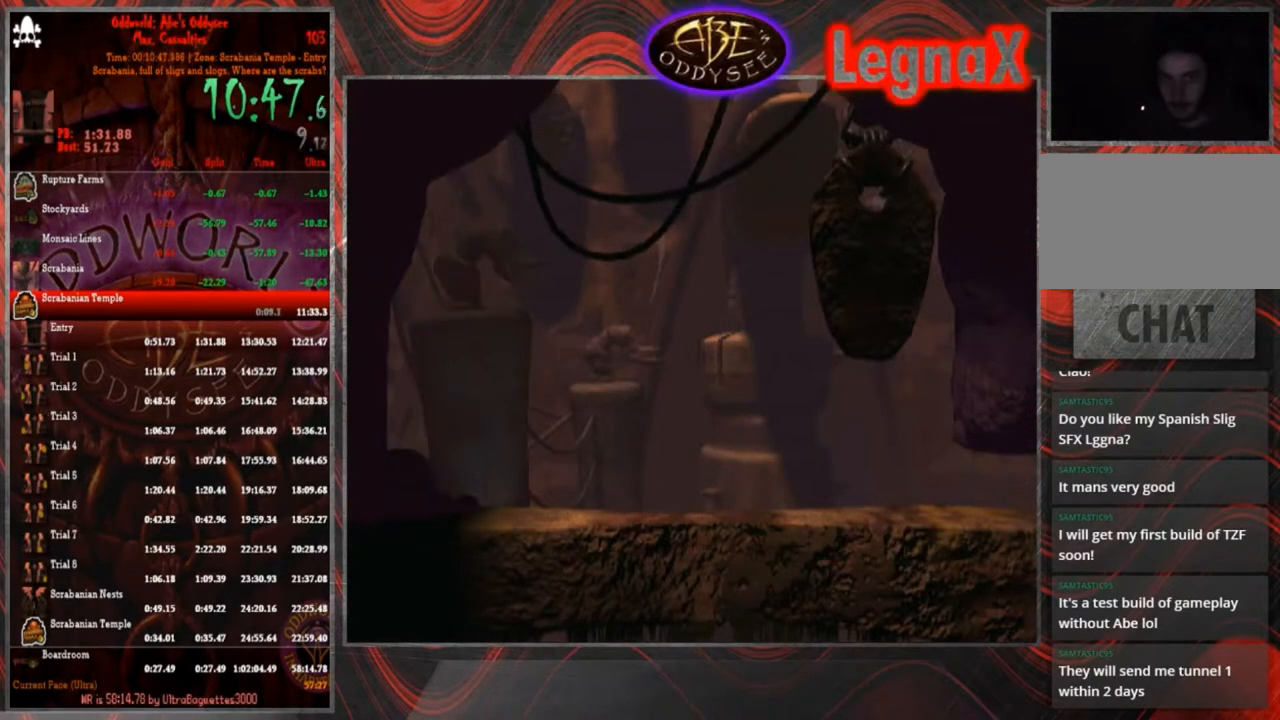
{"buttons": [], "left_stick": "center", "events": []}
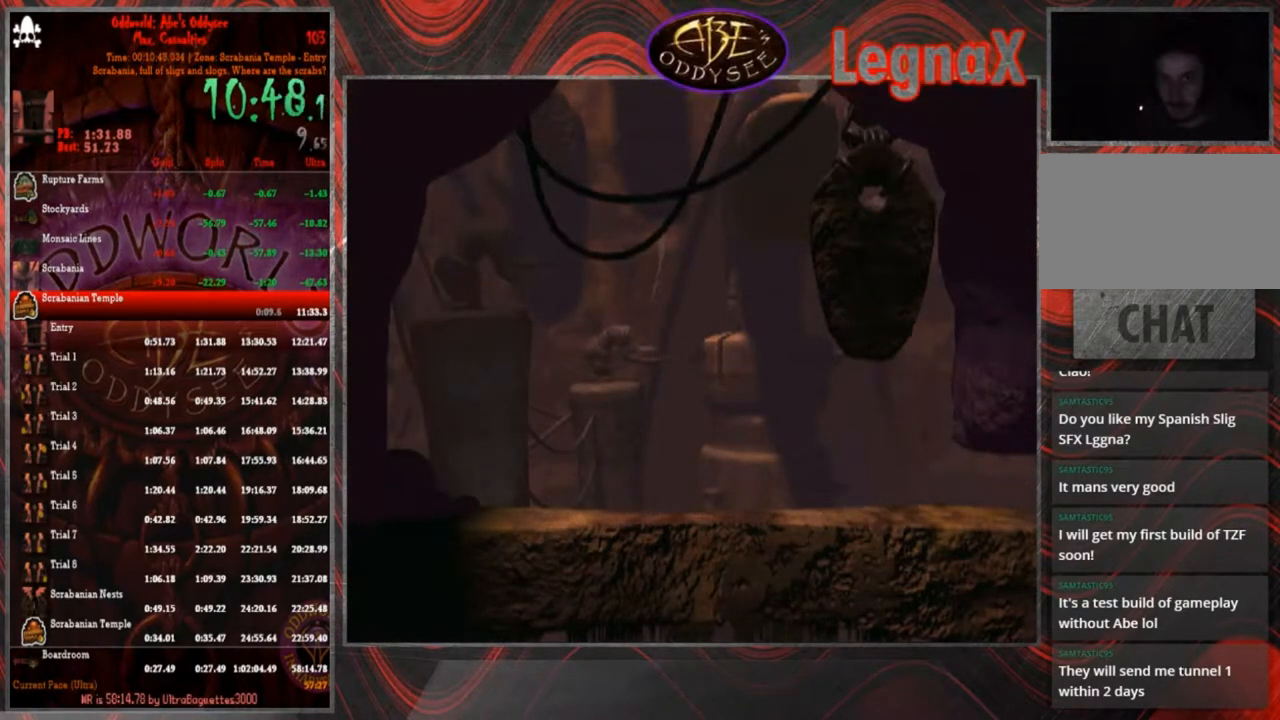
{"buttons": [], "left_stick": "center", "events": []}
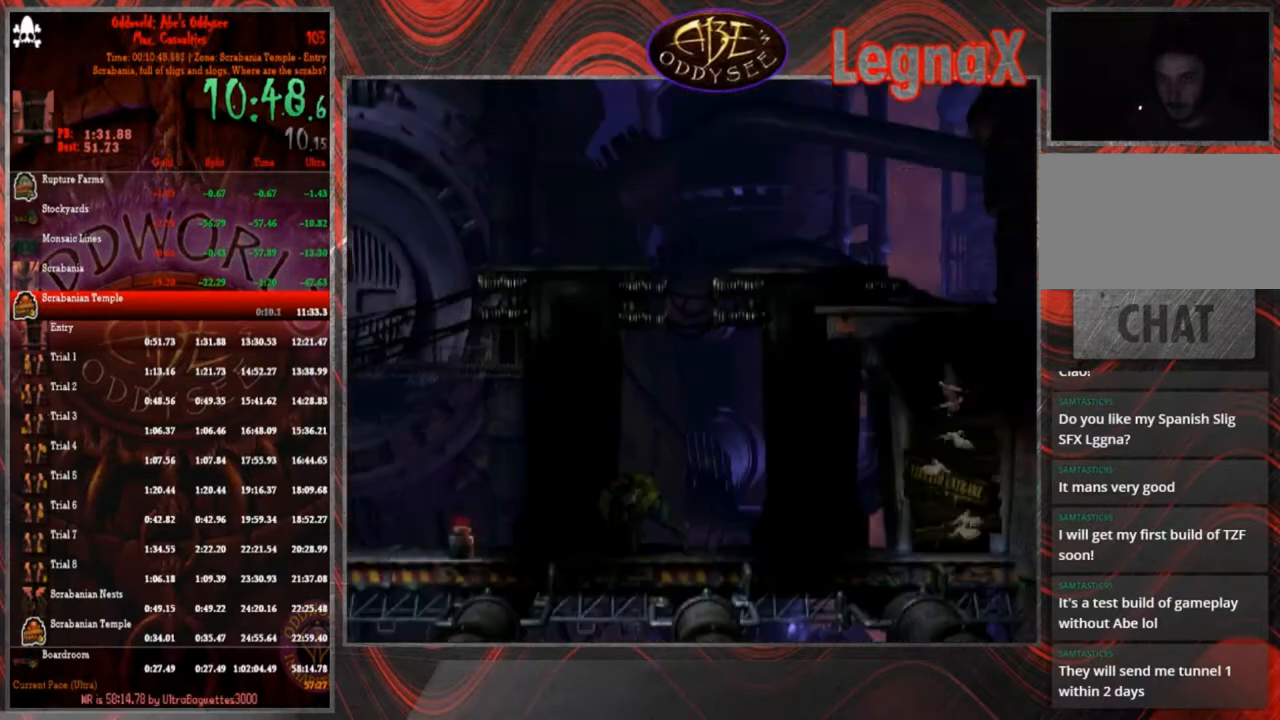
{"buttons": ["L1", "R1", "R2"], "left_stick": "center", "events": [[167, "L1", "down"], [167, "R1", "down"], [167, "R2", "down"]]}
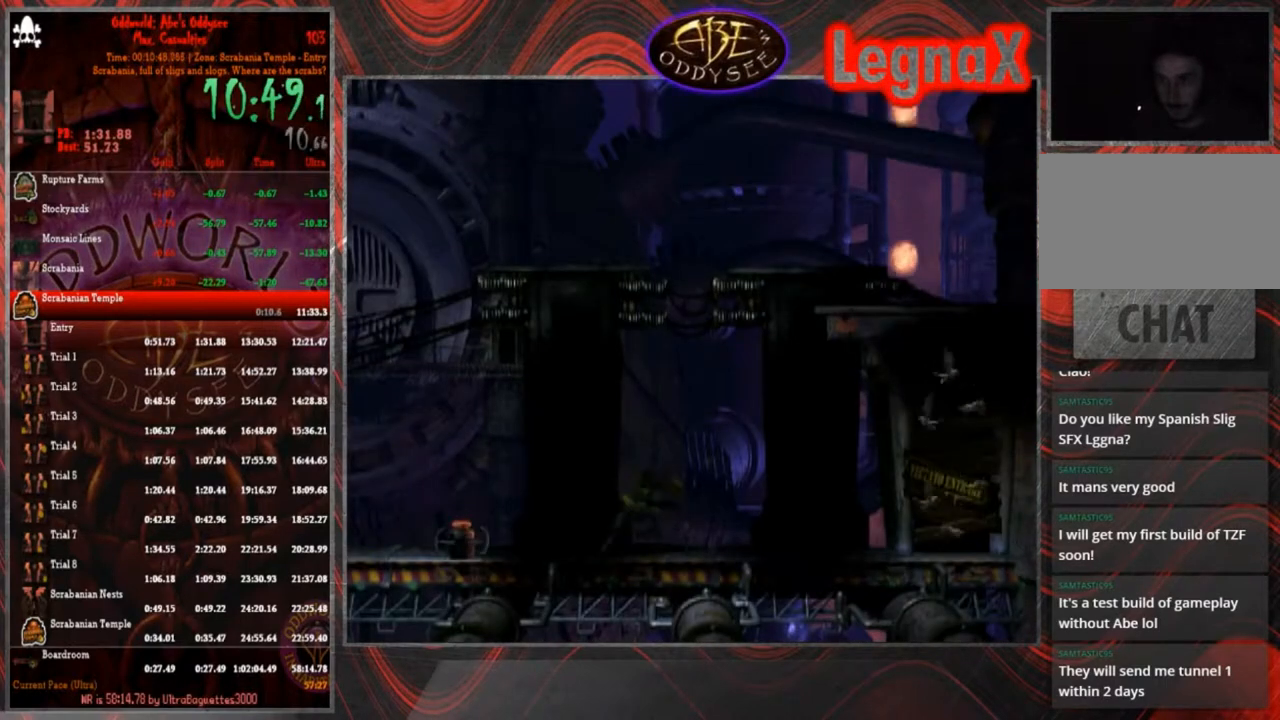
{"buttons": ["L1", "R1"], "left_stick": "center", "events": [[200, "R2", "up"]]}